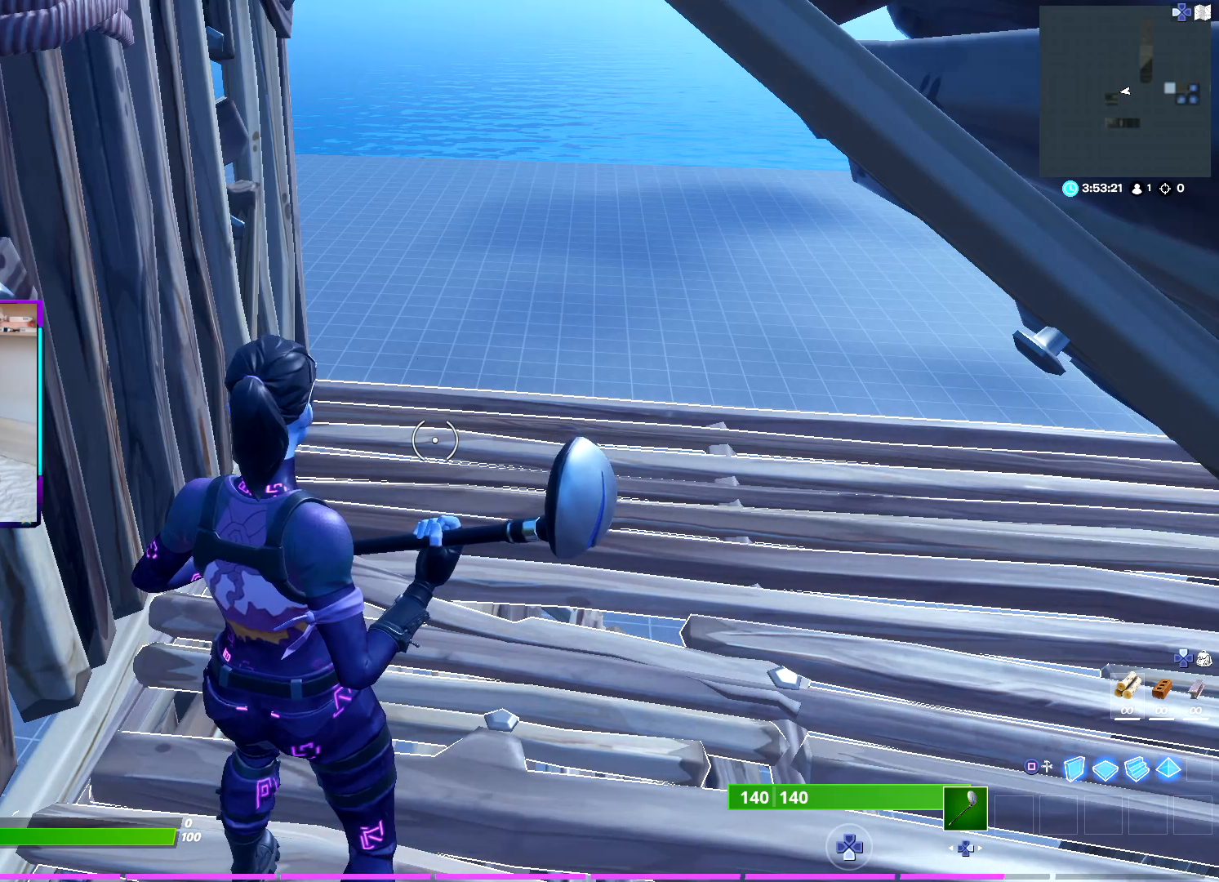
Gameplay with a controller (PlayStation layout); each line is a JSON object with the inputs held at the frame after it. "events" lists button and stick changes between this image and that frame as [ms after this image, input, new state], when the widget could be followed in between. Not read: TOUCHPAD.
{"buttons": [], "left_stick": "up-right", "right_stick": "center", "events": [[317, "left_stick", "up-right"], [317, "right_stick", "left"], [500, "right_stick", "center"]]}
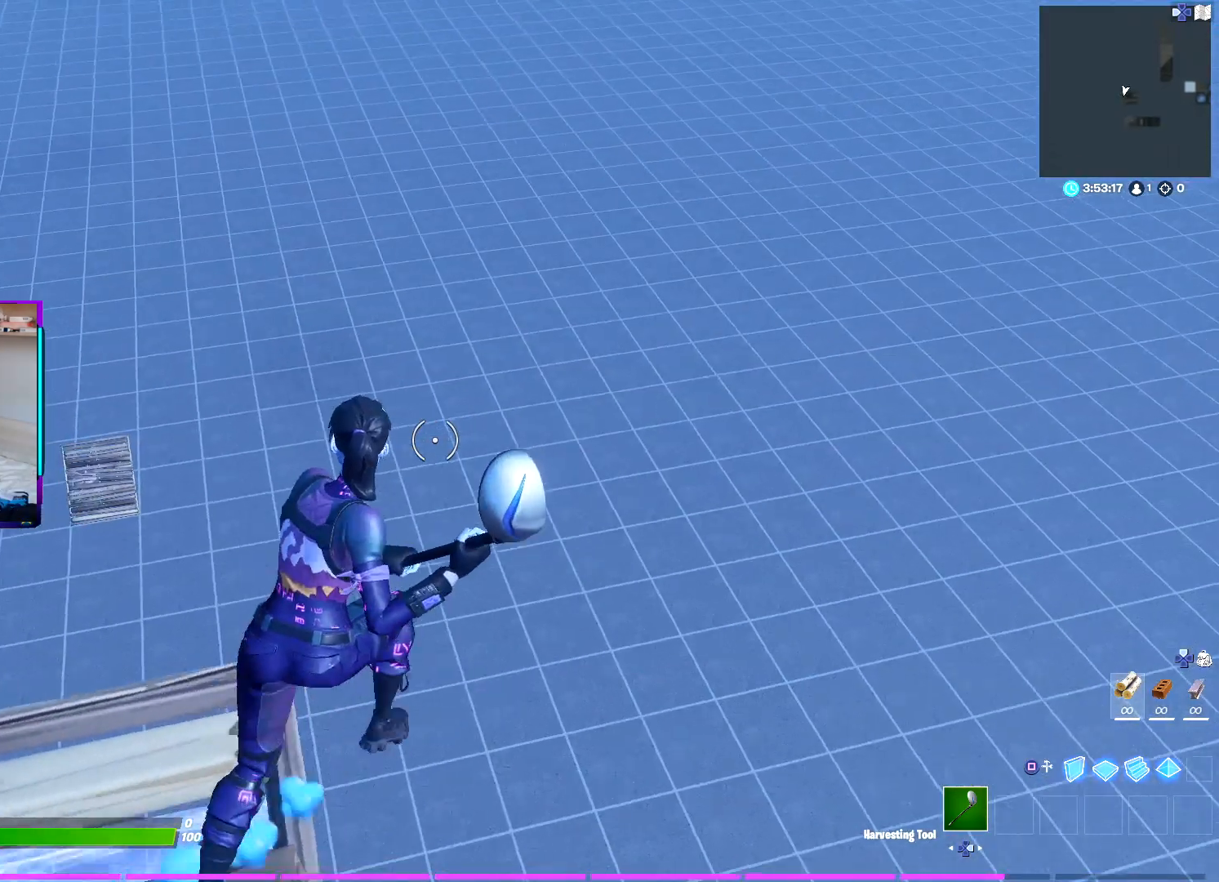
{"buttons": [], "left_stick": "center", "right_stick": "center", "events": [[233, "right_stick", "left"], [367, "left_stick", "center"], [383, "right_stick", "center"]]}
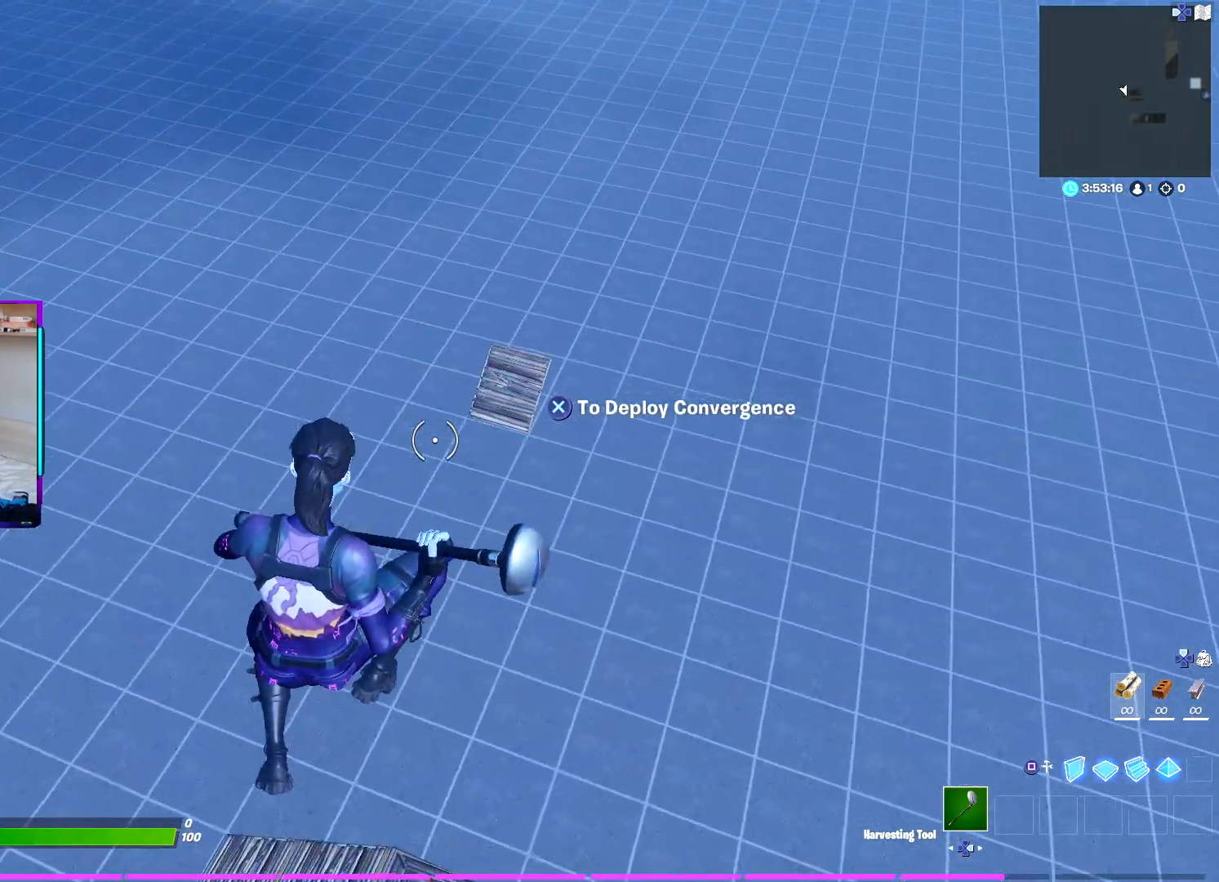
{"buttons": [], "left_stick": "center", "right_stick": "center", "events": []}
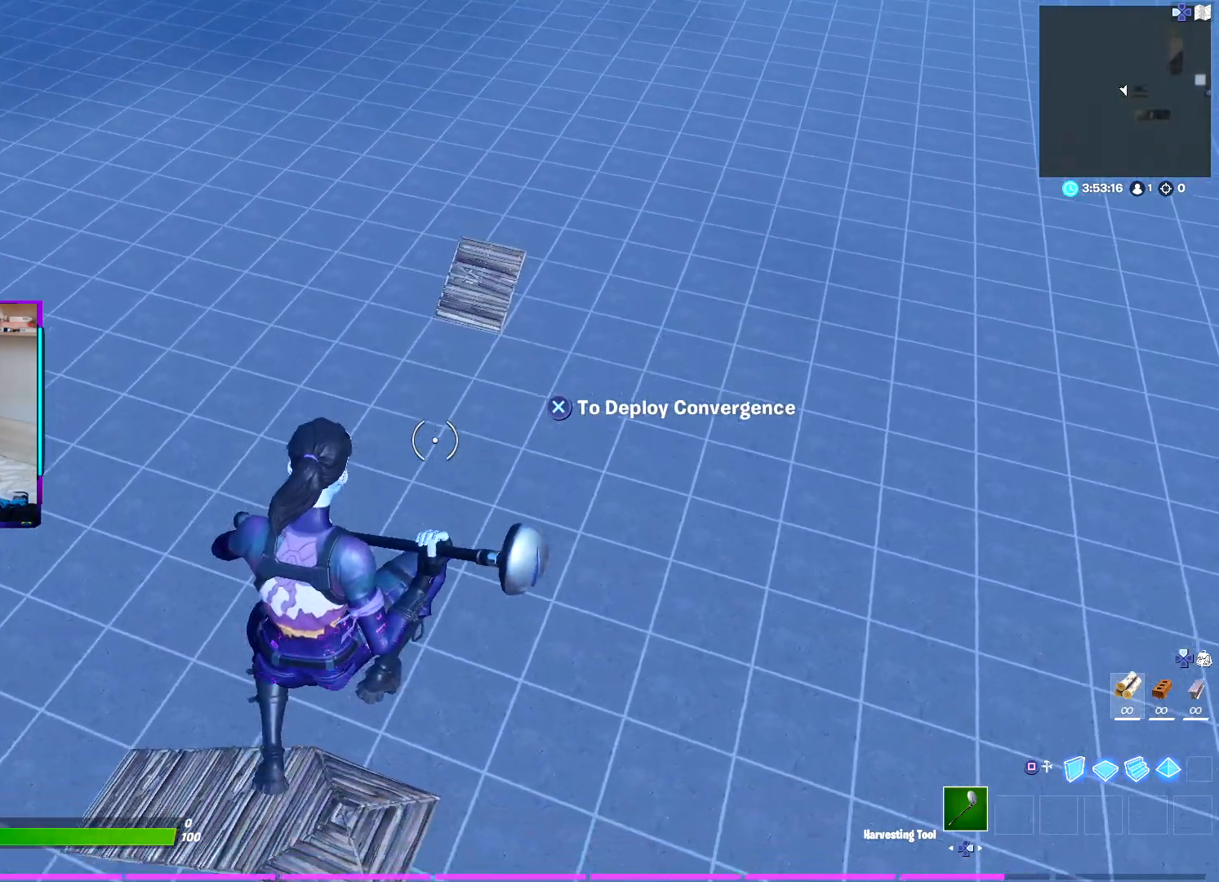
{"buttons": [], "left_stick": "up-right", "right_stick": "center", "events": [[83, "left_stick", "up-right"]]}
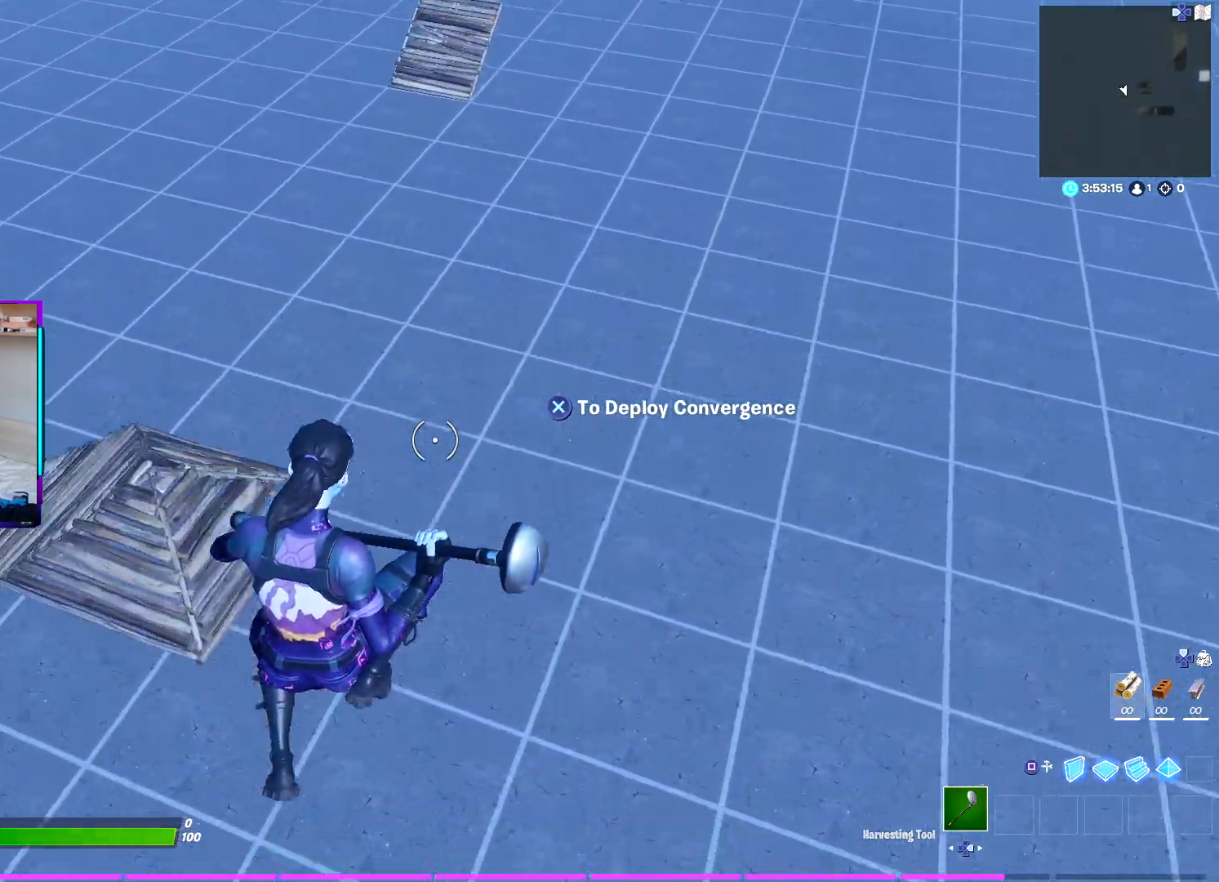
{"buttons": [], "left_stick": "up-right", "right_stick": "up-right", "events": [[417, "right_stick", "up-right"]]}
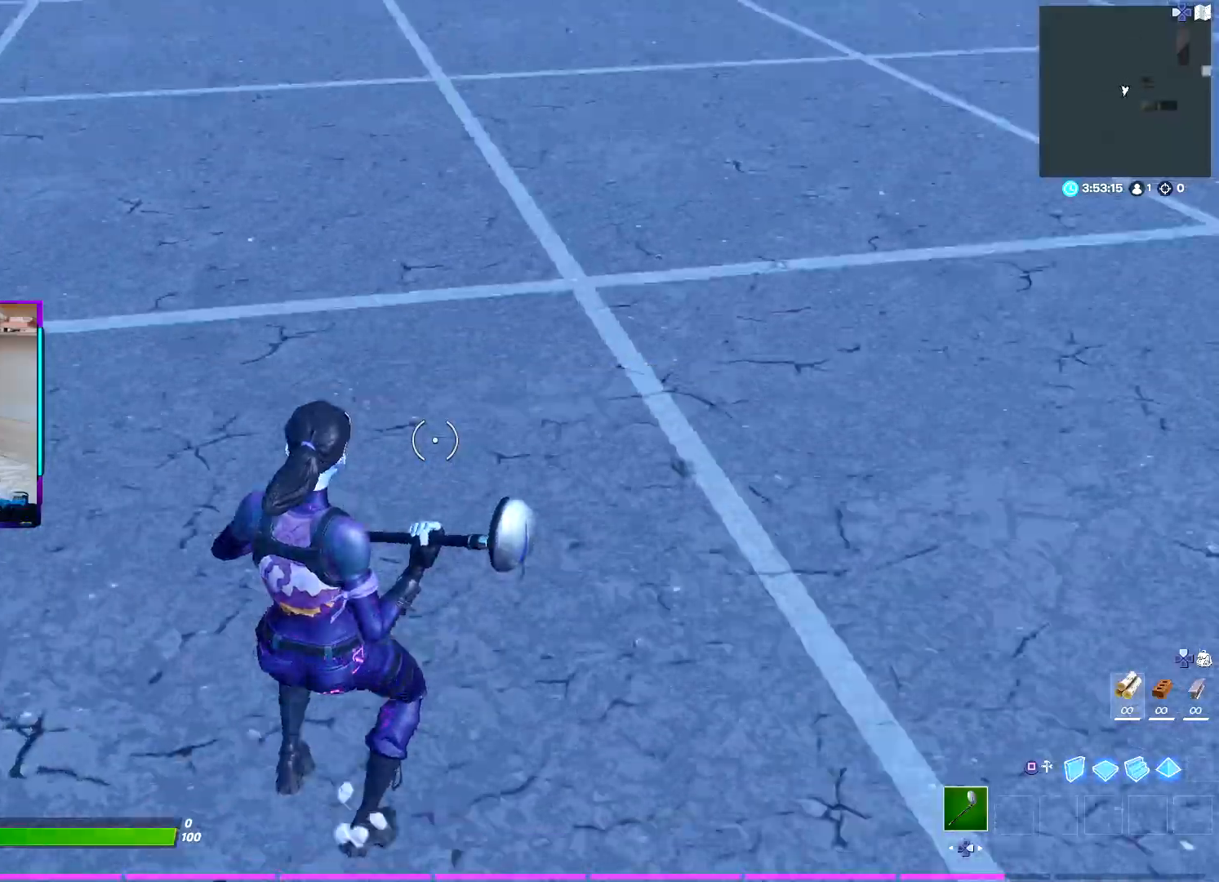
{"buttons": [], "left_stick": "up-left", "right_stick": "center", "events": [[33, "left_stick", "up"], [83, "right_stick", "center"], [167, "left_stick", "up-left"], [283, "right_stick", "up-left"], [400, "right_stick", "center"]]}
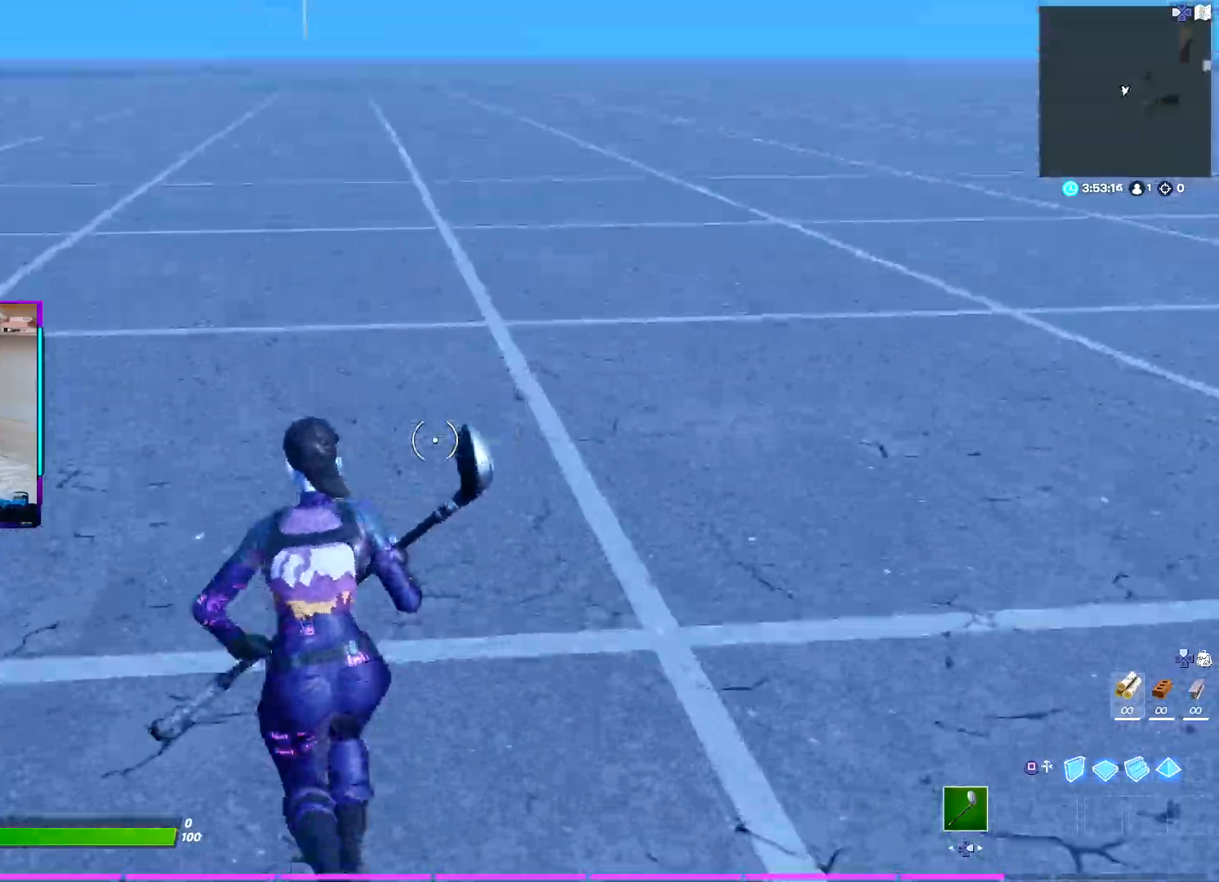
{"buttons": ["L2"], "left_stick": "up-left", "right_stick": "down", "events": [[300, "SQUARE", "down"], [383, "right_stick", "down"], [417, "L2", "down"], [417, "SQUARE", "up"]]}
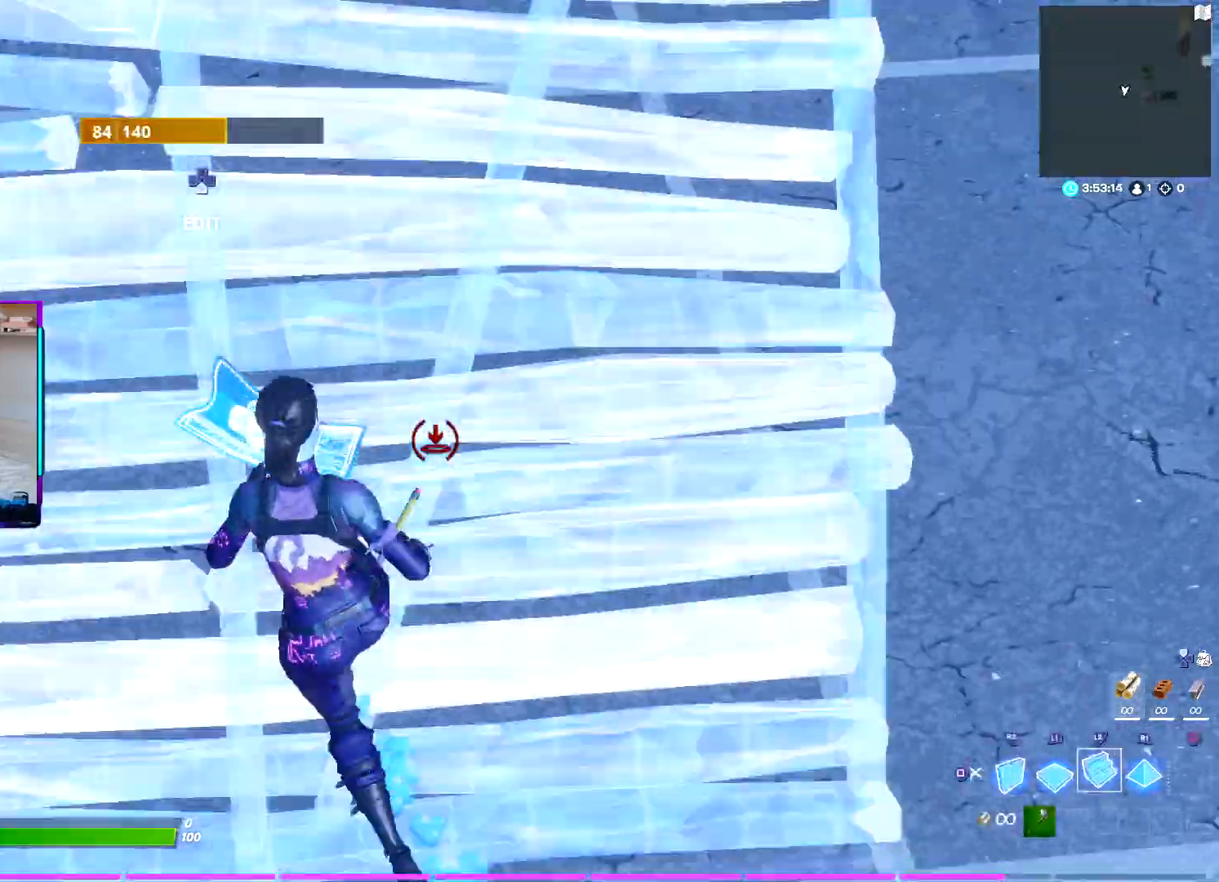
{"buttons": ["L2"], "left_stick": "up-left", "right_stick": "center", "events": [[200, "right_stick", "center"]]}
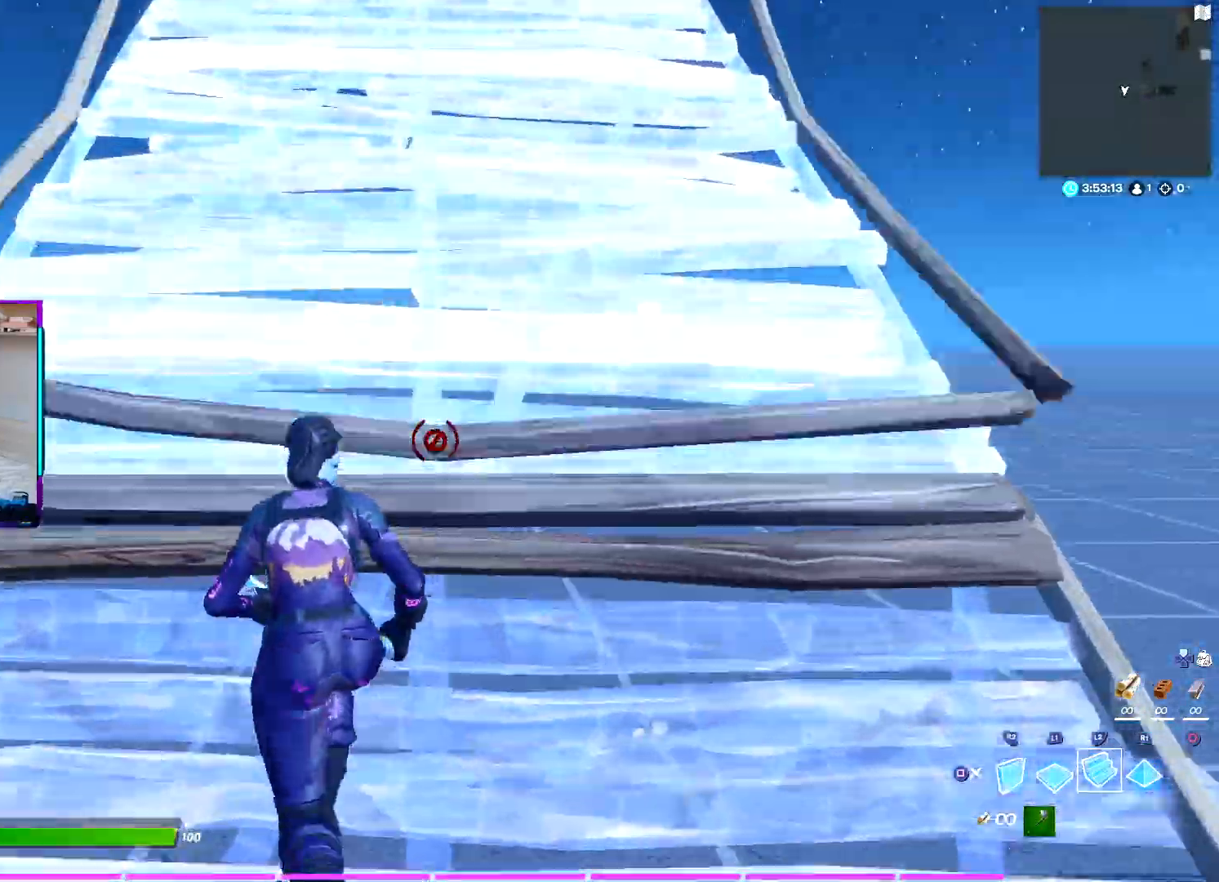
{"buttons": [], "left_stick": "up-left", "right_stick": "center", "events": [[50, "L2", "up"], [100, "L1", "down"], [150, "R2", "down"], [233, "L1", "up"], [250, "right_stick", "up"], [283, "SQUARE", "down"], [333, "R2", "up"], [367, "SQUARE", "up"], [383, "right_stick", "center"]]}
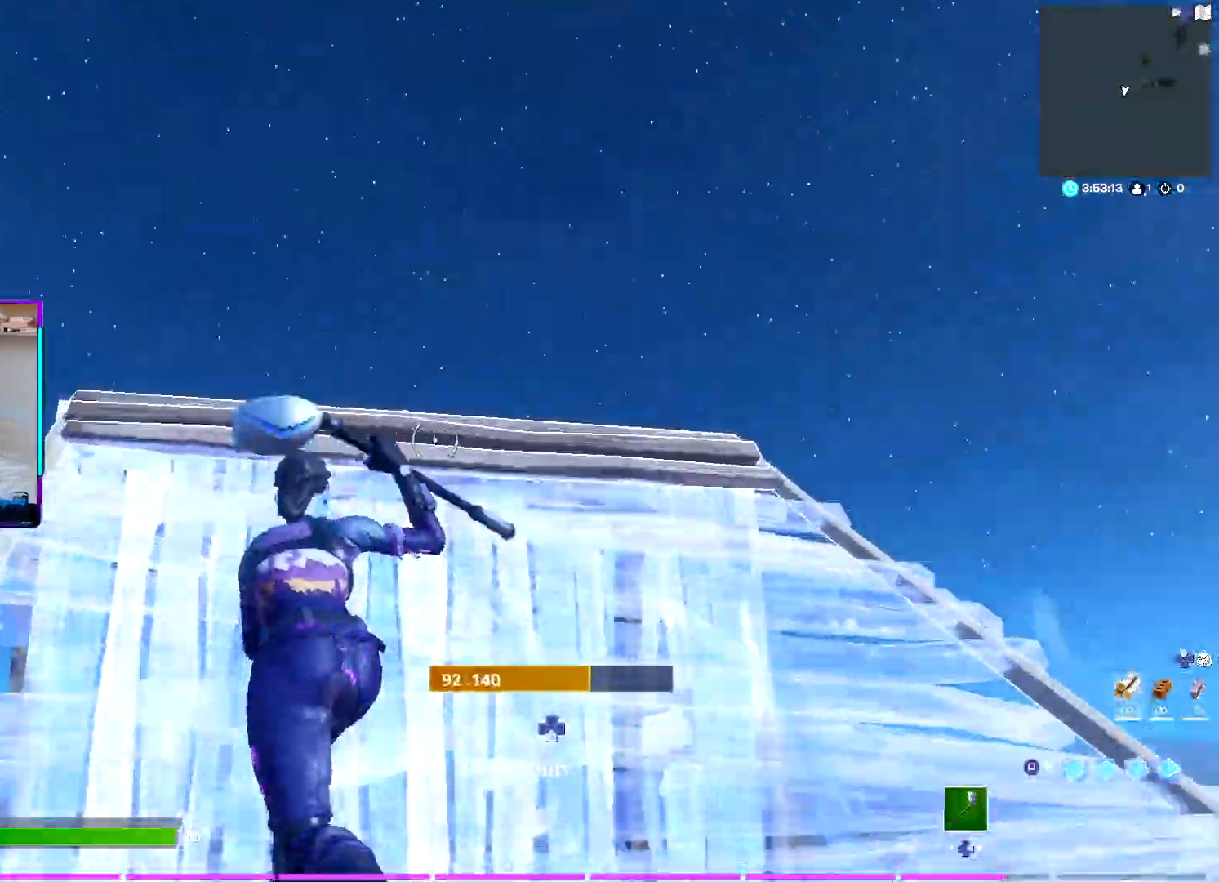
{"buttons": ["R2"], "left_stick": "up", "right_stick": "up-right", "events": [[67, "SQUARE", "down"], [167, "SQUARE", "up"], [367, "R2", "down"], [400, "left_stick", "up"], [483, "right_stick", "up-right"]]}
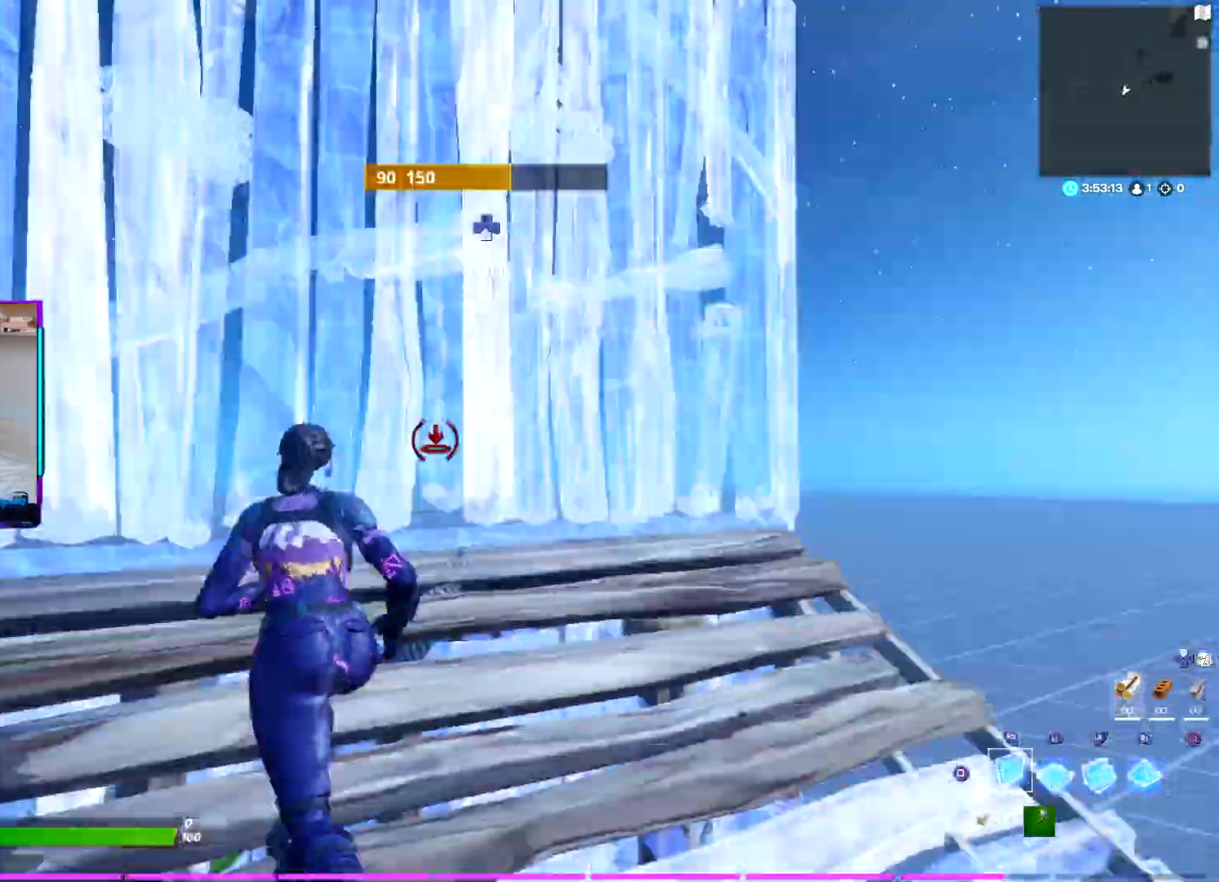
{"buttons": ["CROSS", "L2"], "left_stick": "up", "right_stick": "center", "events": [[67, "right_stick", "down-right"], [100, "R2", "up"], [133, "CROSS", "down"], [133, "right_stick", "down"], [167, "L1", "down"], [267, "L1", "up"], [267, "L2", "down"], [267, "right_stick", "up"], [450, "right_stick", "center"]]}
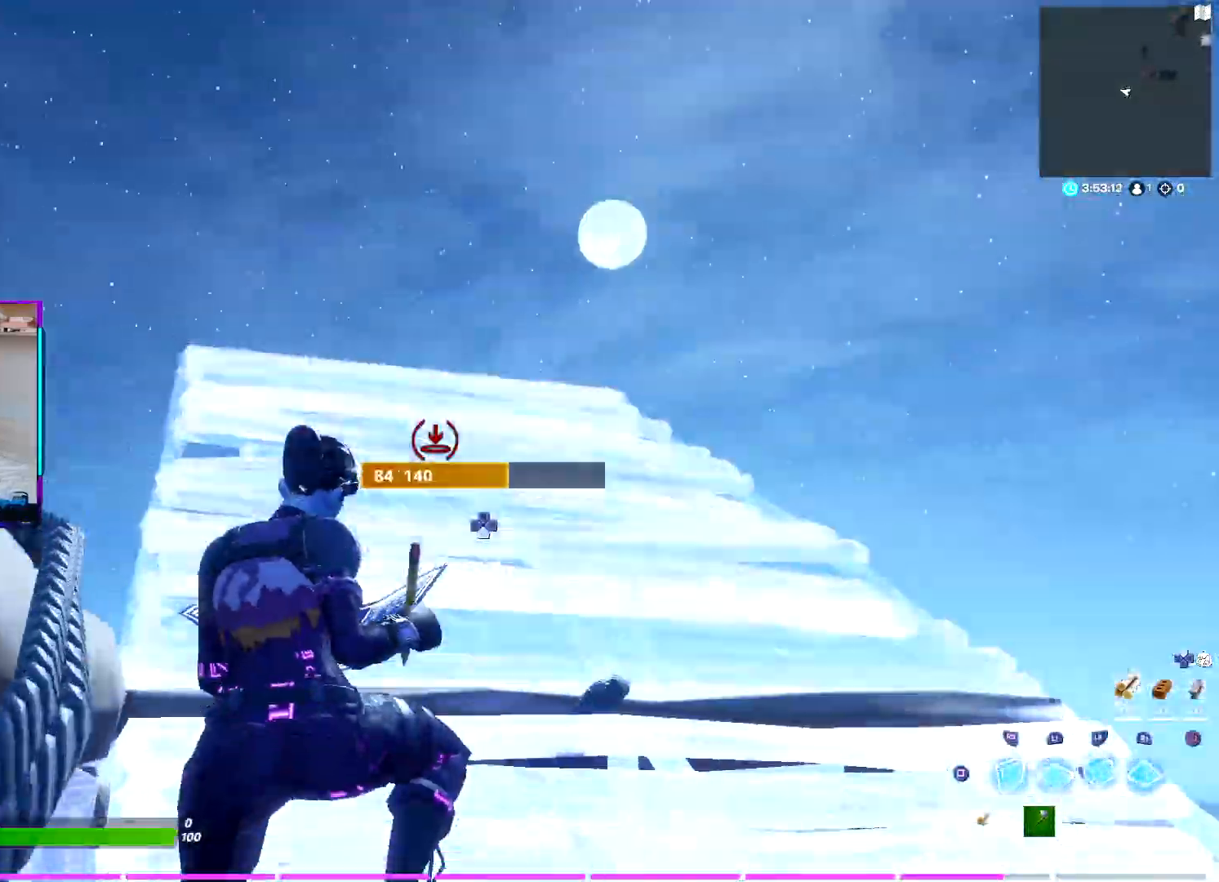
{"buttons": ["CROSS"], "left_stick": "up-right", "right_stick": "center", "events": [[150, "R1", "down"], [200, "L2", "up"], [250, "L1", "down"], [267, "R1", "up"], [300, "SQUARE", "down"], [333, "left_stick", "up-right"], [350, "L1", "up"], [400, "SQUARE", "up"]]}
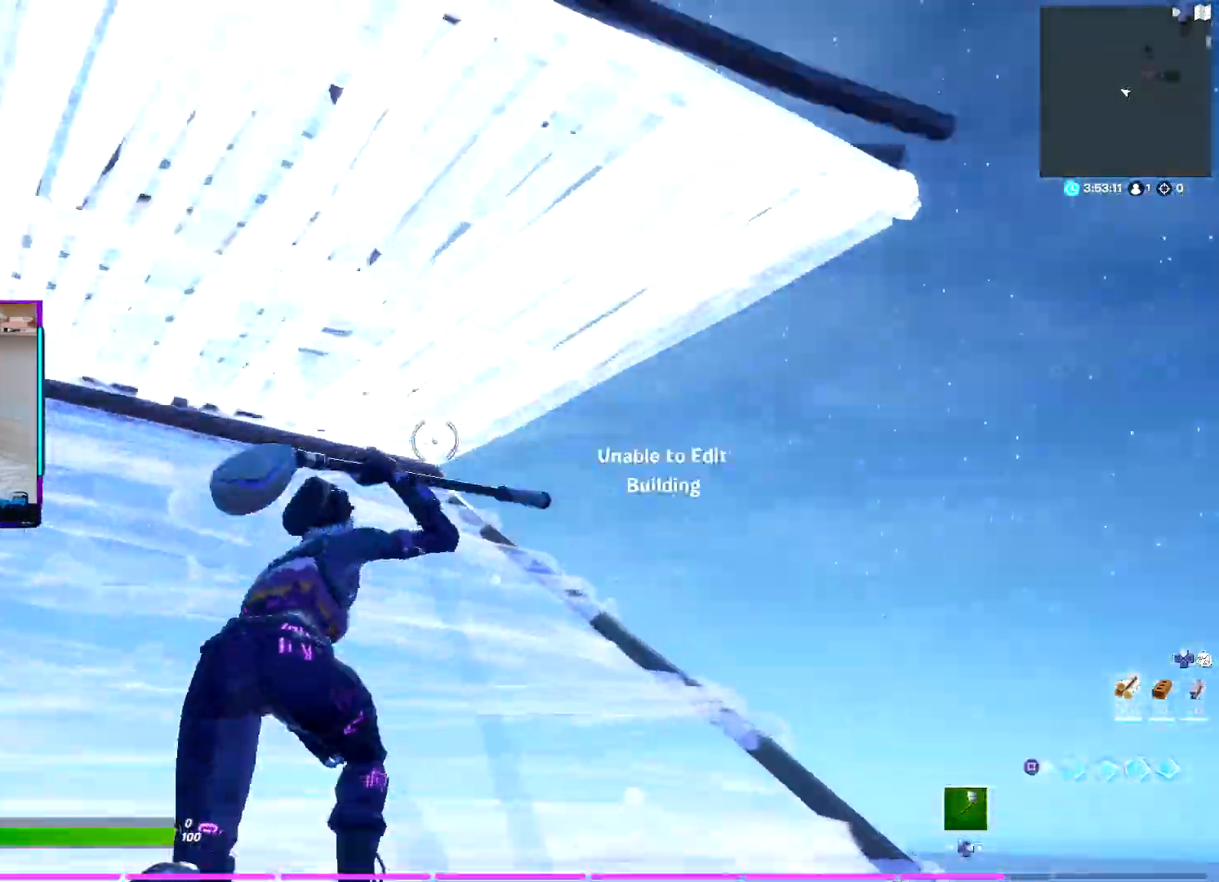
{"buttons": ["CROSS"], "left_stick": "up", "right_stick": "center", "events": [[67, "R2", "down"], [117, "TRIANGLE", "down"], [167, "left_stick", "up"], [200, "R2", "up"], [200, "TRIANGLE", "up"], [317, "R2", "down"], [367, "TRIANGLE", "down"], [433, "R2", "up"], [433, "TRIANGLE", "up"]]}
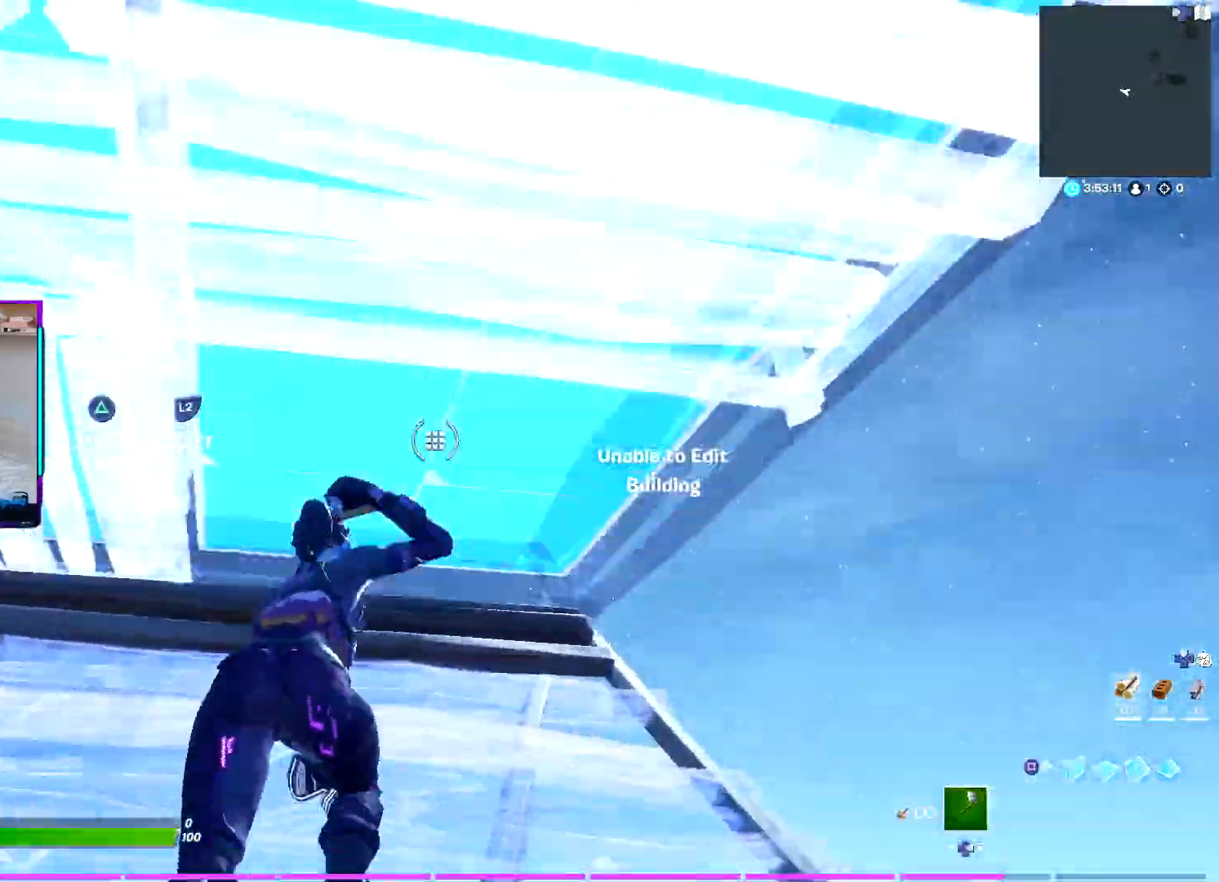
{"buttons": ["CROSS", "L2"], "left_stick": "up", "right_stick": "center", "events": [[50, "R2", "down"], [133, "TRIANGLE", "down"], [200, "R2", "up"], [200, "TRIANGLE", "up"], [317, "SQUARE", "down"], [417, "L2", "down"], [417, "SQUARE", "up"]]}
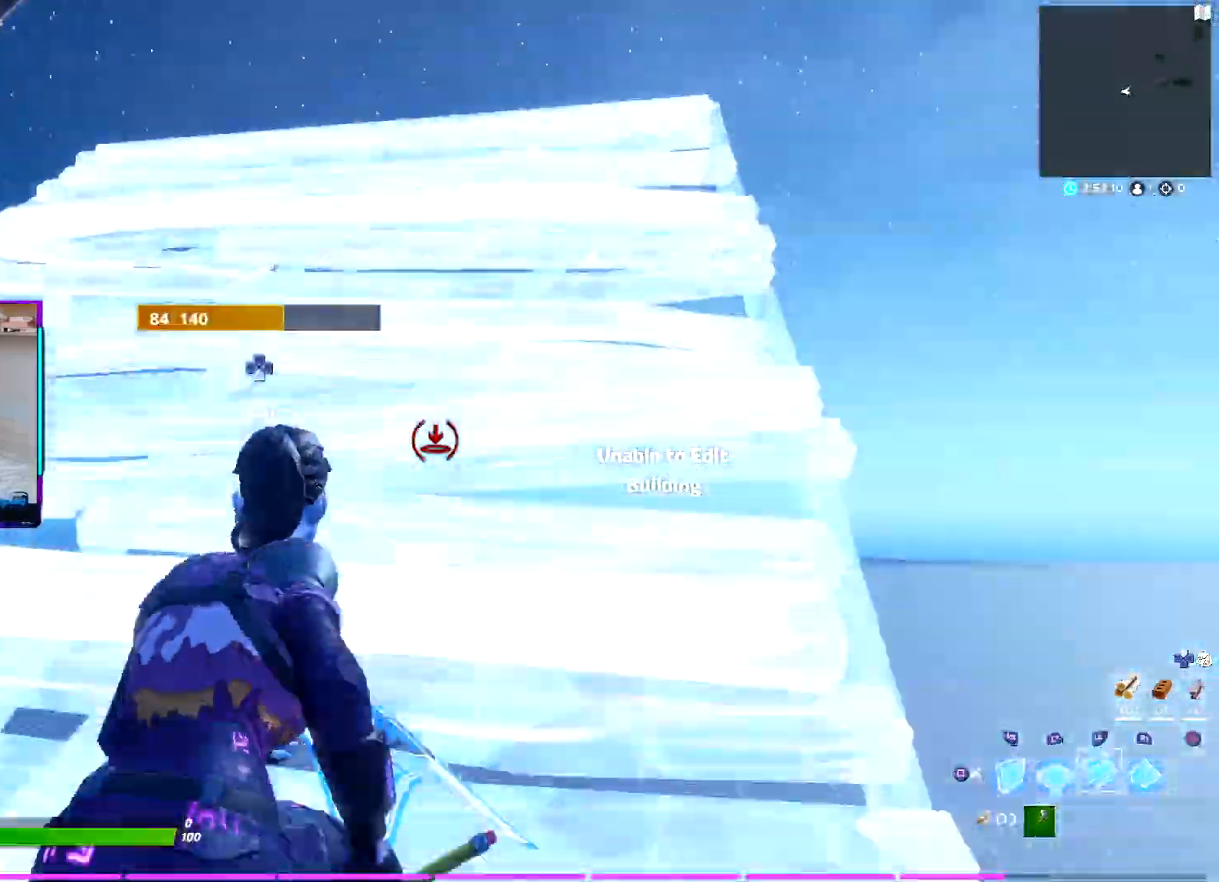
{"buttons": ["R1", "R2"], "left_stick": "up", "right_stick": "up", "events": [[267, "R2", "down"], [333, "right_stick", "up"], [450, "L2", "up"], [467, "CROSS", "up"], [500, "R1", "down"]]}
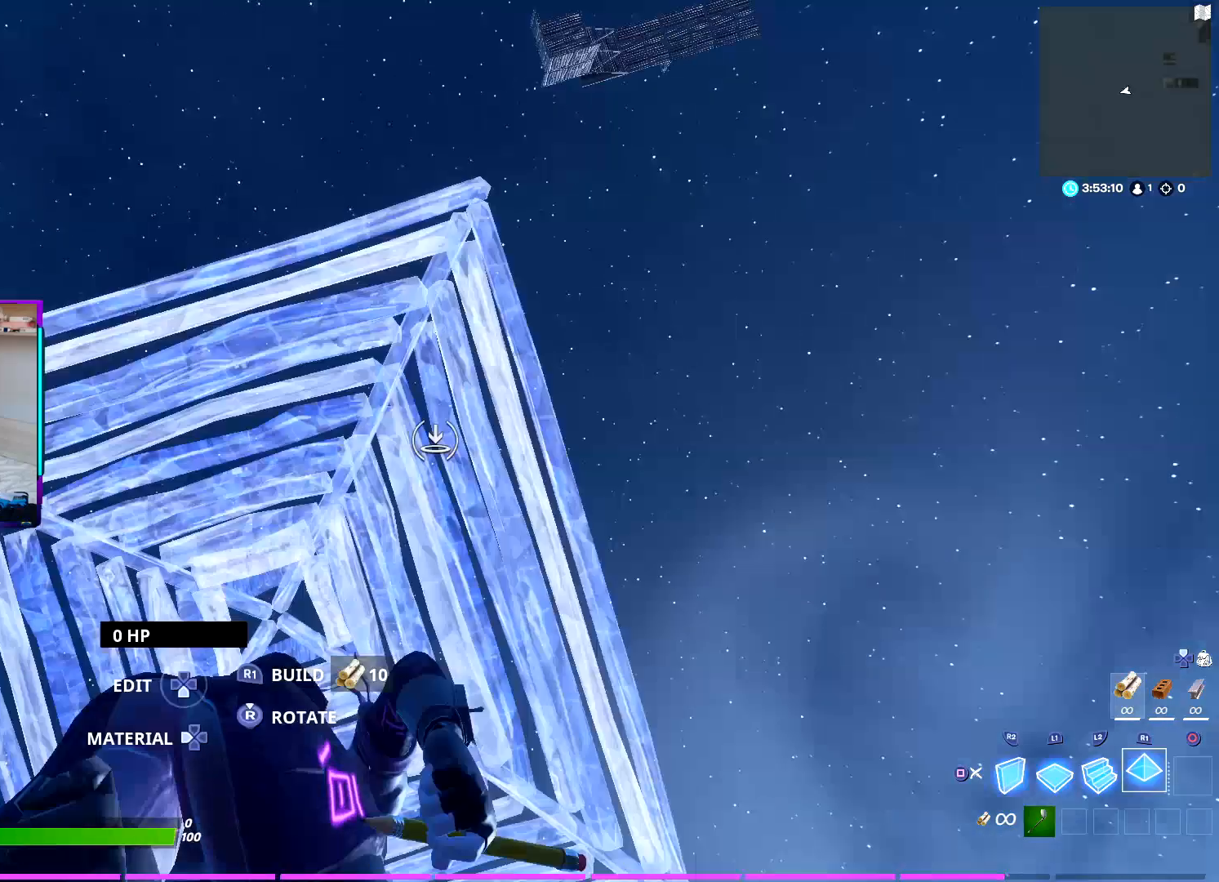
{"buttons": ["R2"], "left_stick": "up-left", "right_stick": "down-left", "events": [[67, "R2", "up"], [67, "right_stick", "right"], [100, "R1", "up"], [283, "right_stick", "down-right"], [317, "CROSS", "down"], [333, "left_stick", "up-left"], [383, "CROSS", "up"], [383, "R2", "down"], [433, "right_stick", "left"], [500, "right_stick", "down-left"]]}
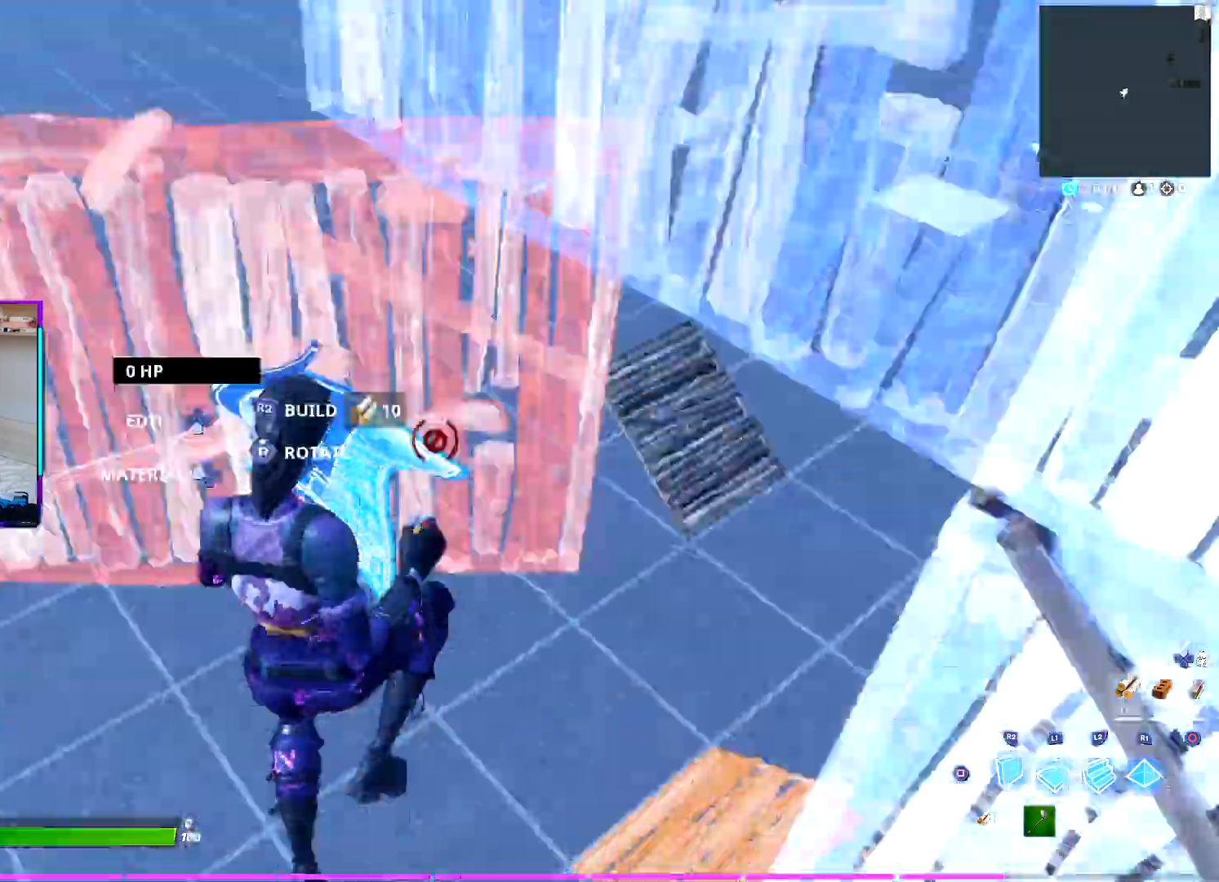
{"buttons": ["CROSS", "R2"], "left_stick": "left", "right_stick": "up", "events": [[50, "R2", "up"], [83, "L1", "down"], [133, "right_stick", "up"], [167, "L1", "up"], [167, "L2", "down"], [300, "R2", "down"], [300, "right_stick", "center"], [350, "right_stick", "right"], [383, "CROSS", "down"], [383, "L2", "up"], [483, "left_stick", "left"], [500, "right_stick", "up"]]}
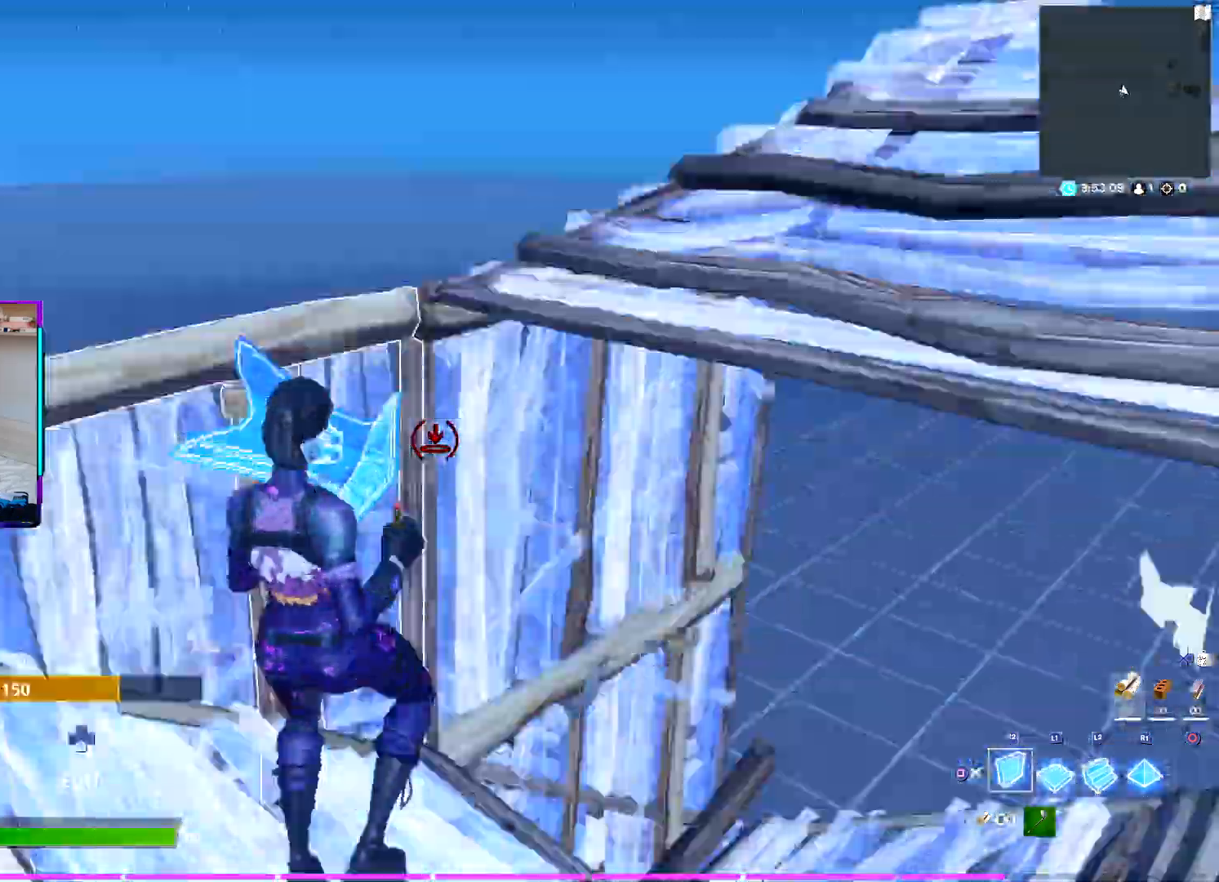
{"buttons": ["CROSS", "L1"], "left_stick": "up-right", "right_stick": "down-right", "events": [[117, "left_stick", "down"], [150, "R1", "down"], [150, "R2", "up"], [167, "right_stick", "right"], [200, "R1", "up"], [200, "R2", "down"], [250, "left_stick", "right"], [350, "R2", "up"], [350, "right_stick", "down-right"], [450, "left_stick", "up-right"], [500, "L1", "down"]]}
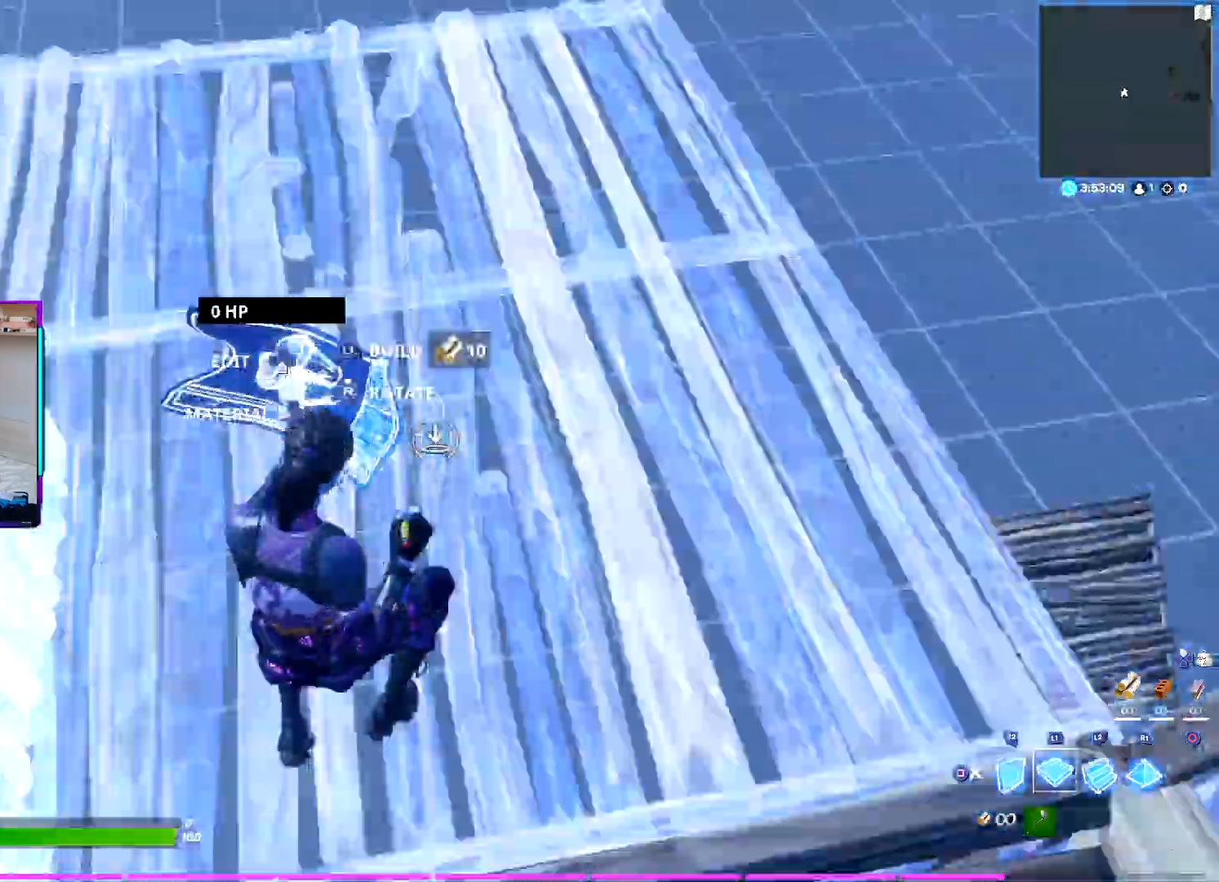
{"buttons": ["CROSS", "L2", "R1"], "left_stick": "up", "right_stick": "up", "events": [[50, "left_stick", "up"], [50, "right_stick", "up"], [100, "L1", "up"], [100, "L2", "down"], [267, "right_stick", "down-left"], [333, "R1", "down"], [400, "right_stick", "up"]]}
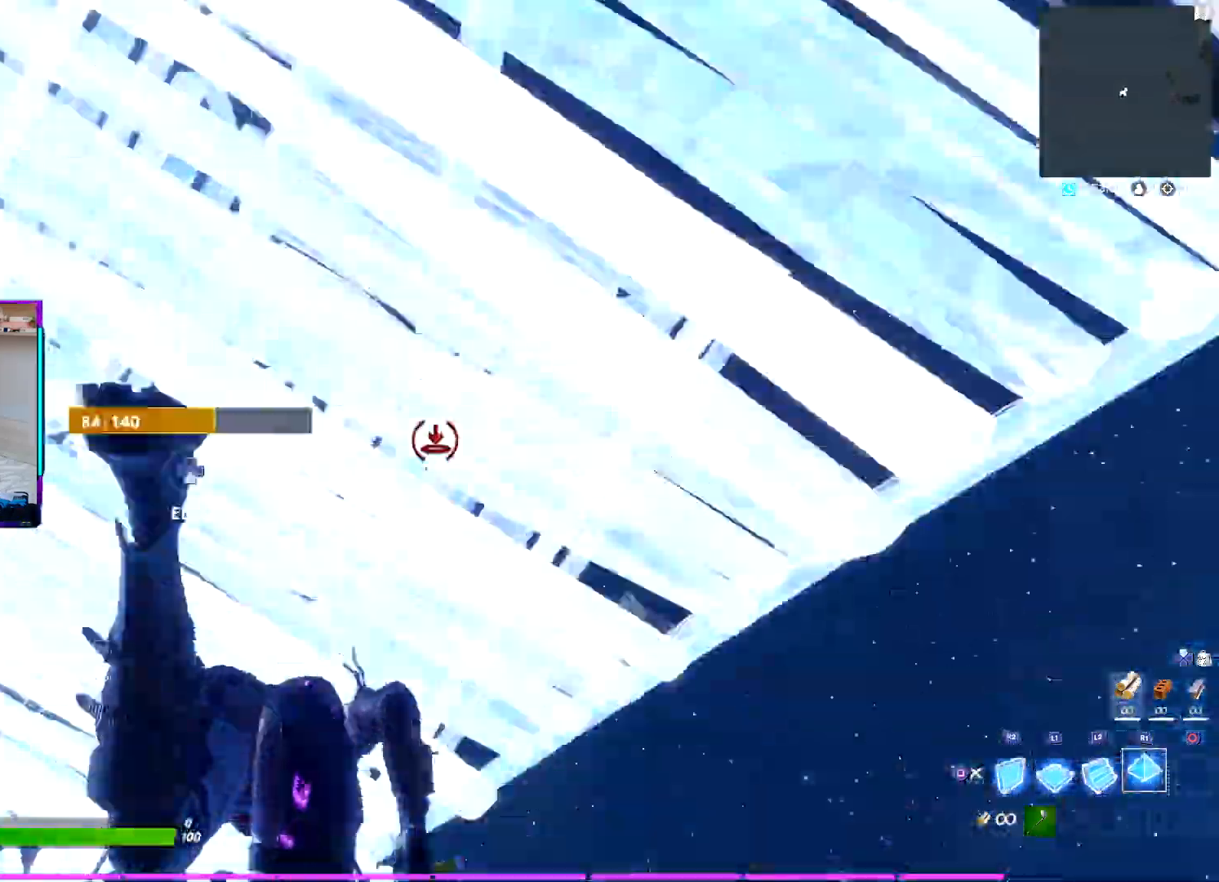
{"buttons": ["R2"], "left_stick": "up-left", "right_stick": "left", "events": [[17, "R1", "up"], [50, "right_stick", "right"], [67, "L2", "up"], [167, "right_stick", "down-right"], [183, "left_stick", "up-left"], [417, "R2", "down"], [433, "CROSS", "up"], [467, "right_stick", "left"]]}
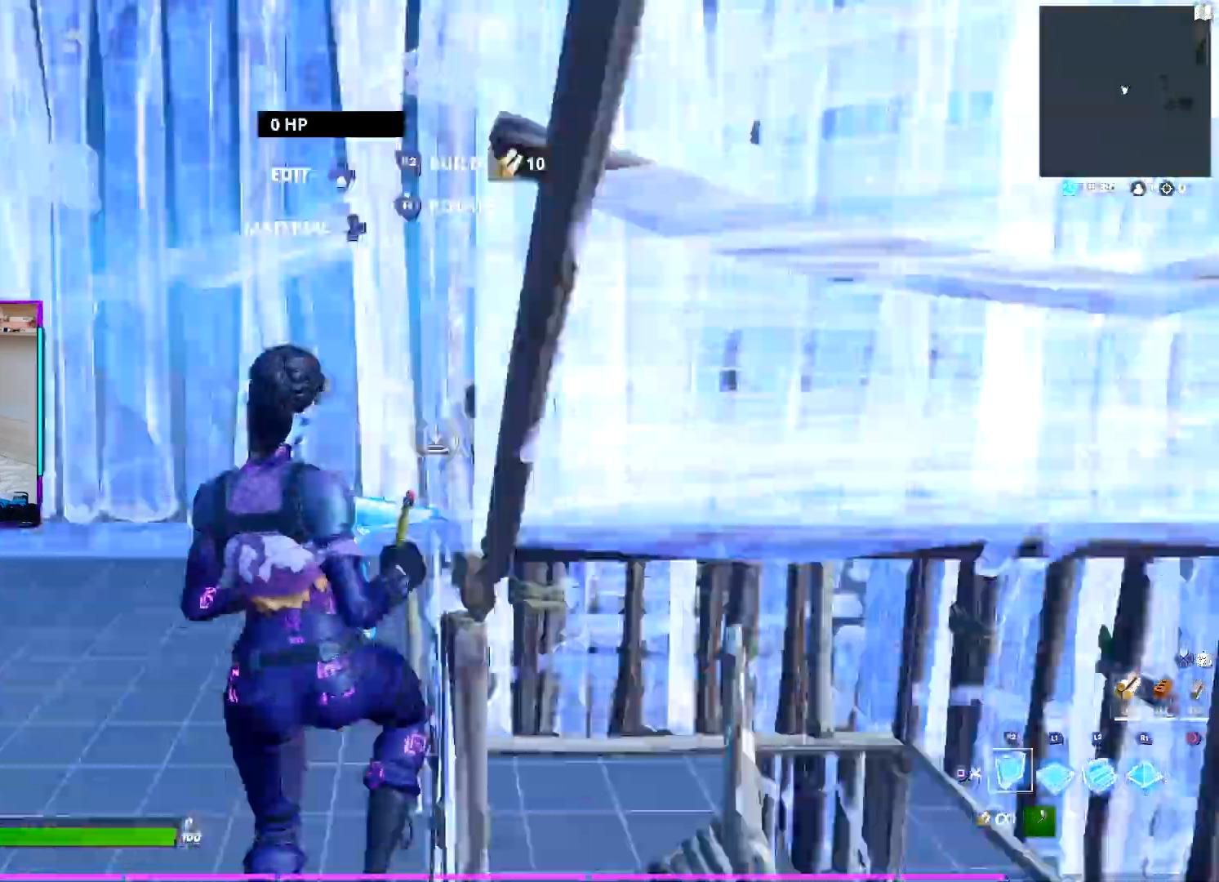
{"buttons": ["L1", "L2"], "left_stick": "up-left", "right_stick": "center", "events": [[33, "right_stick", "down-left"], [100, "R2", "up"], [133, "L1", "down"], [200, "L1", "up"], [200, "L2", "down"], [200, "right_stick", "up"], [400, "L1", "down"], [417, "right_stick", "center"]]}
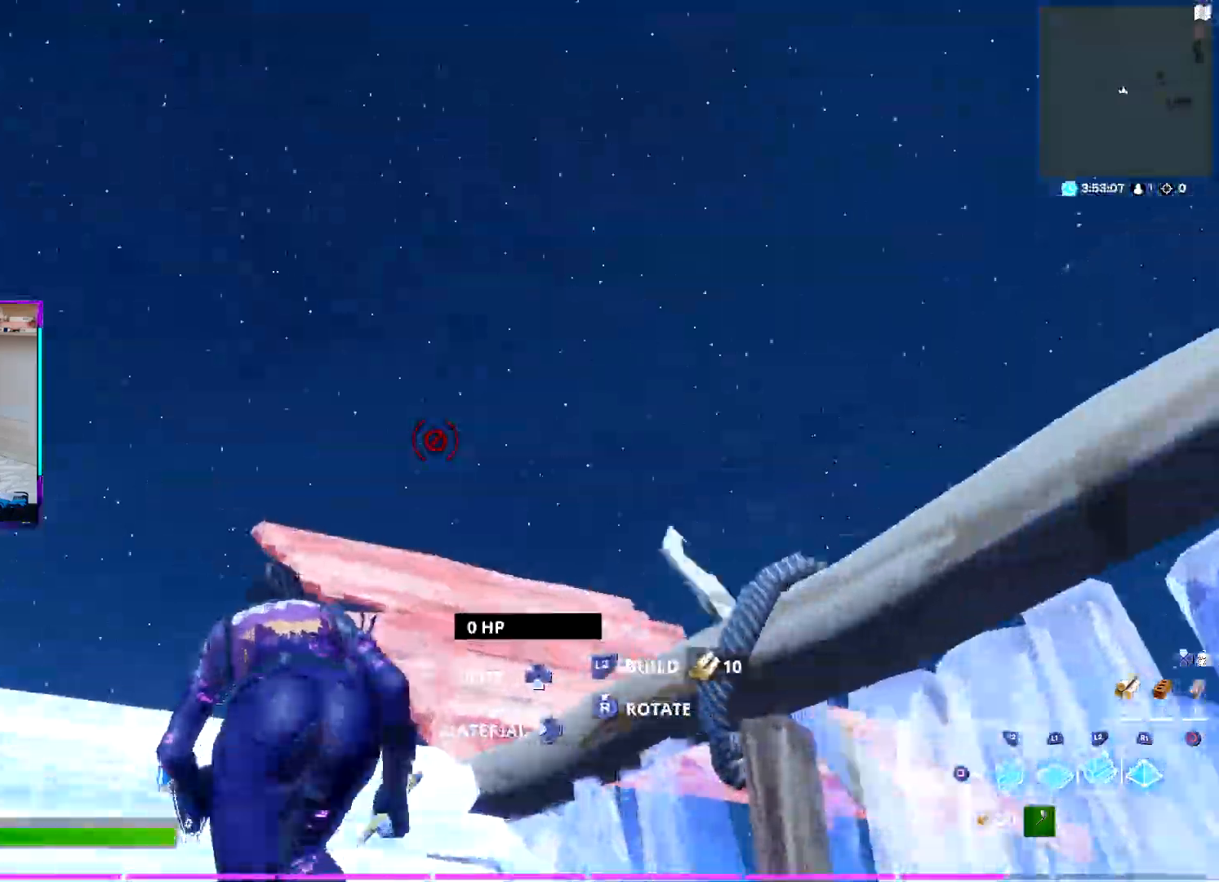
{"buttons": ["TRIANGLE", "R2"], "left_stick": "up", "right_stick": "down-left", "events": [[33, "L1", "up"], [100, "R1", "down"], [167, "L1", "down"], [167, "L2", "up"], [217, "R1", "up"], [250, "SQUARE", "down"], [267, "L1", "up"], [283, "left_stick", "up"], [333, "SQUARE", "up"], [433, "R2", "down"], [500, "TRIANGLE", "down"], [500, "right_stick", "down-left"]]}
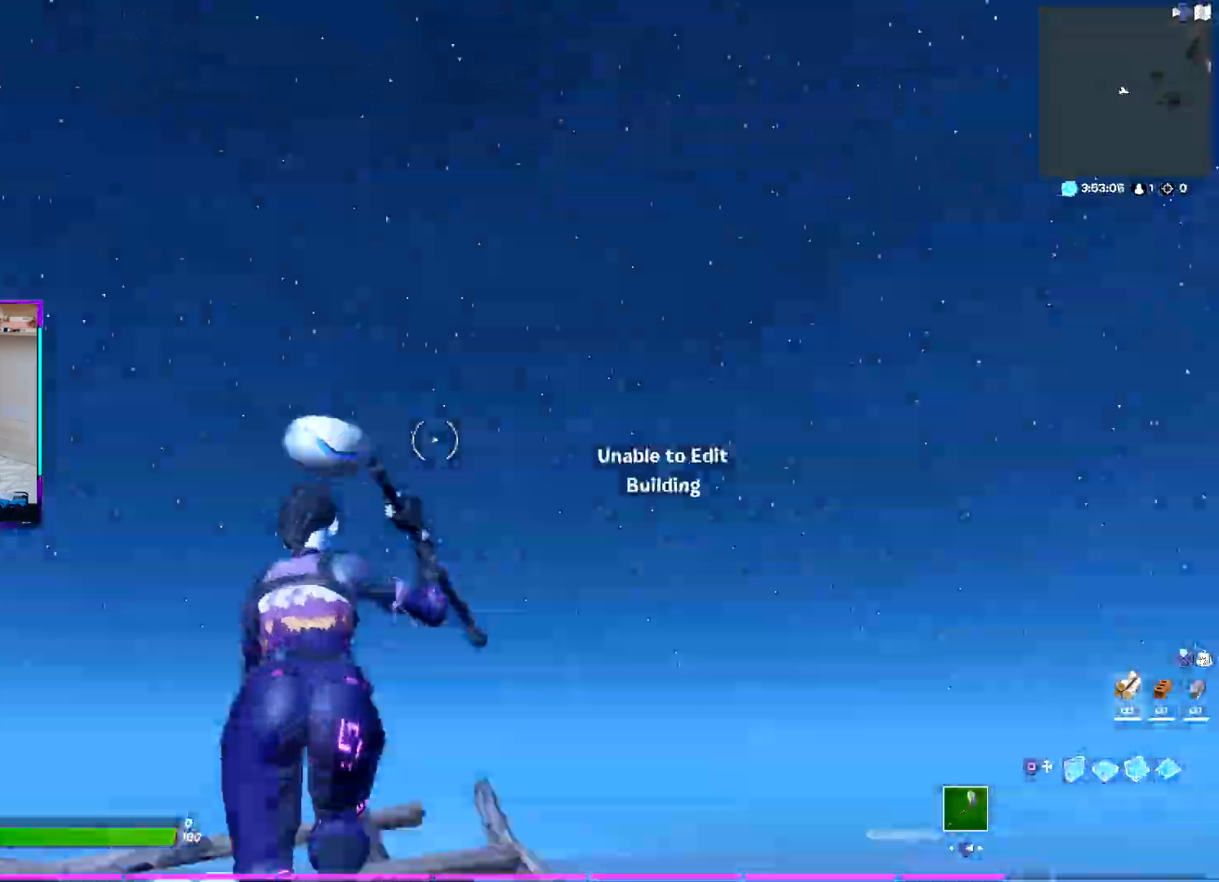
{"buttons": ["TRIANGLE", "L1", "R1"], "left_stick": "up", "right_stick": "center", "events": [[17, "R2", "up"], [183, "SQUARE", "down"], [183, "right_stick", "center"], [200, "TRIANGLE", "up"], [283, "SQUARE", "up"], [300, "TRIANGLE", "down"], [350, "L1", "down"], [483, "R1", "down"]]}
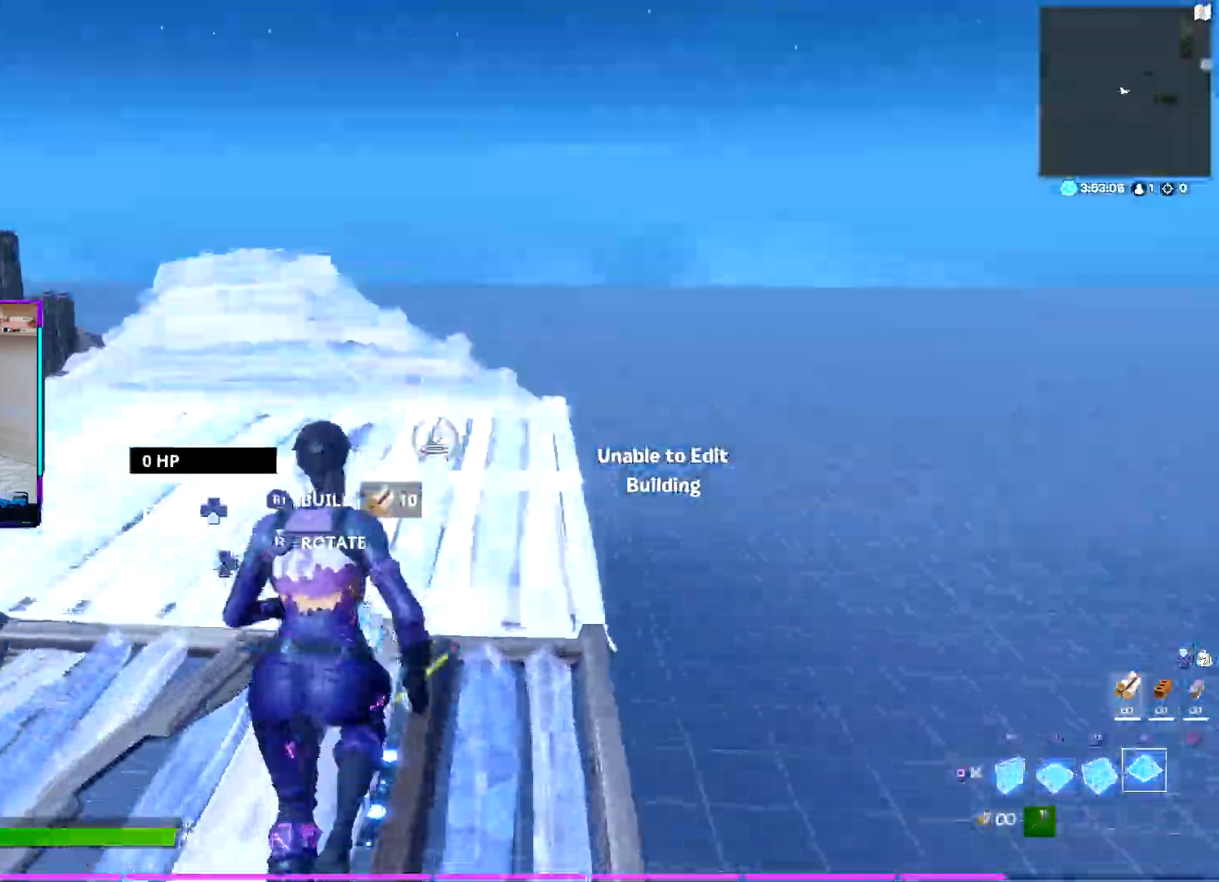
{"buttons": [], "left_stick": "up", "right_stick": "center", "events": [[17, "L1", "up"], [83, "R1", "up"], [83, "TRIANGLE", "up"], [150, "R2", "down"], [200, "right_stick", "up"], [233, "TRIANGLE", "down"], [267, "right_stick", "center"], [283, "R2", "up"], [350, "R2", "down"], [483, "R2", "up"], [483, "TRIANGLE", "up"]]}
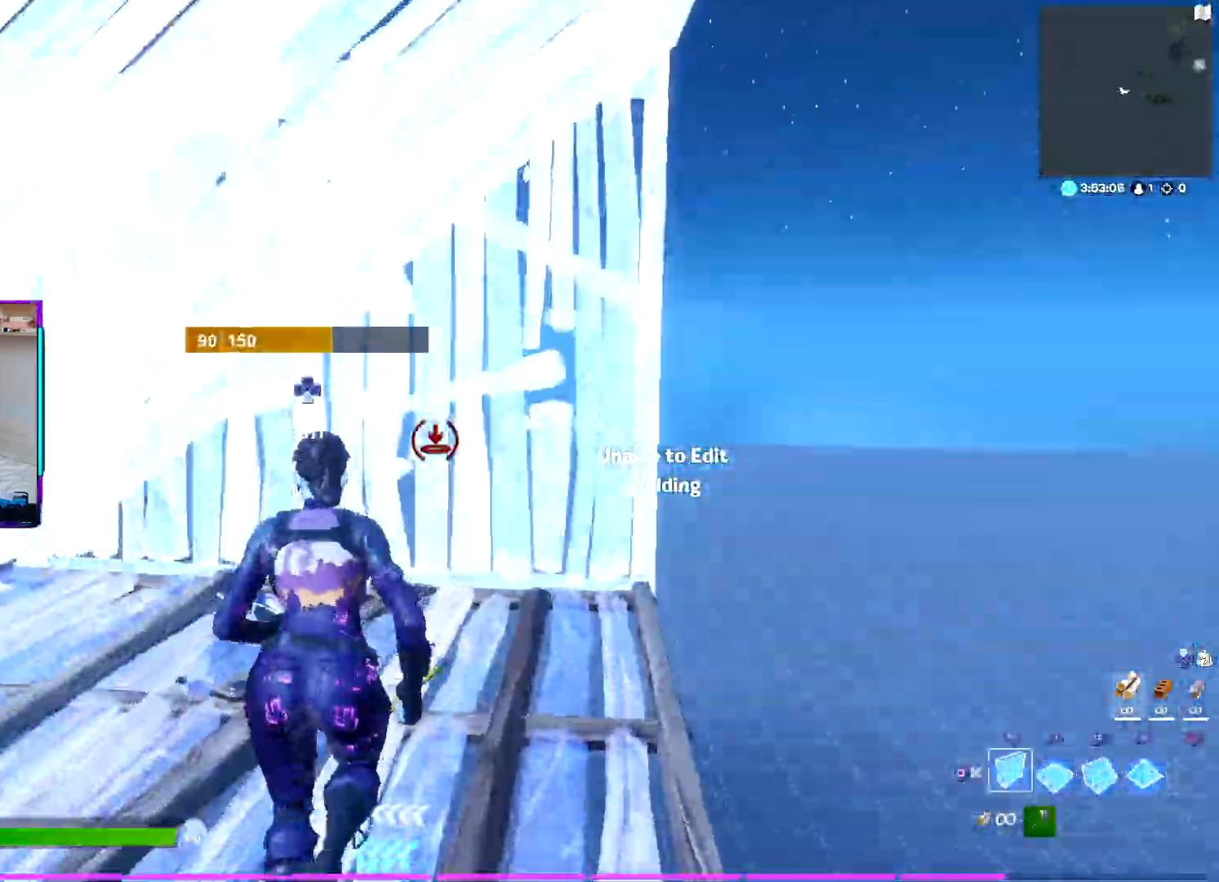
{"buttons": ["L1"], "left_stick": "up", "right_stick": "center", "events": [[200, "R2", "down"], [217, "right_stick", "right"], [300, "right_stick", "up"], [383, "TRIANGLE", "down"], [383, "right_stick", "down-left"], [417, "R2", "up"], [483, "L1", "down"], [483, "TRIANGLE", "up"], [500, "right_stick", "center"]]}
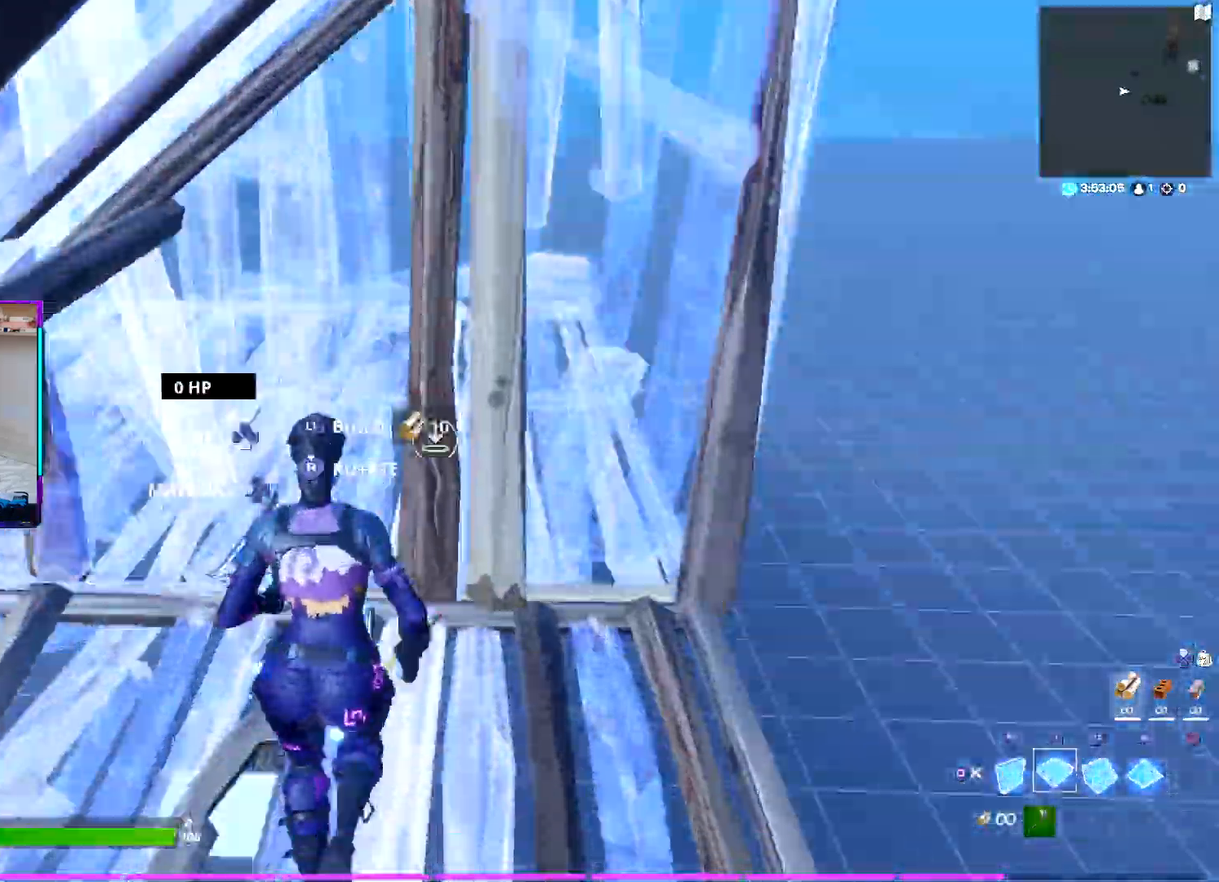
{"buttons": ["TRIANGLE"], "left_stick": "up", "right_stick": "up", "events": [[133, "L1", "up"], [133, "R1", "down"], [217, "R1", "up"], [317, "R2", "down"], [350, "right_stick", "left"], [433, "right_stick", "up"], [450, "TRIANGLE", "down"], [483, "R2", "up"]]}
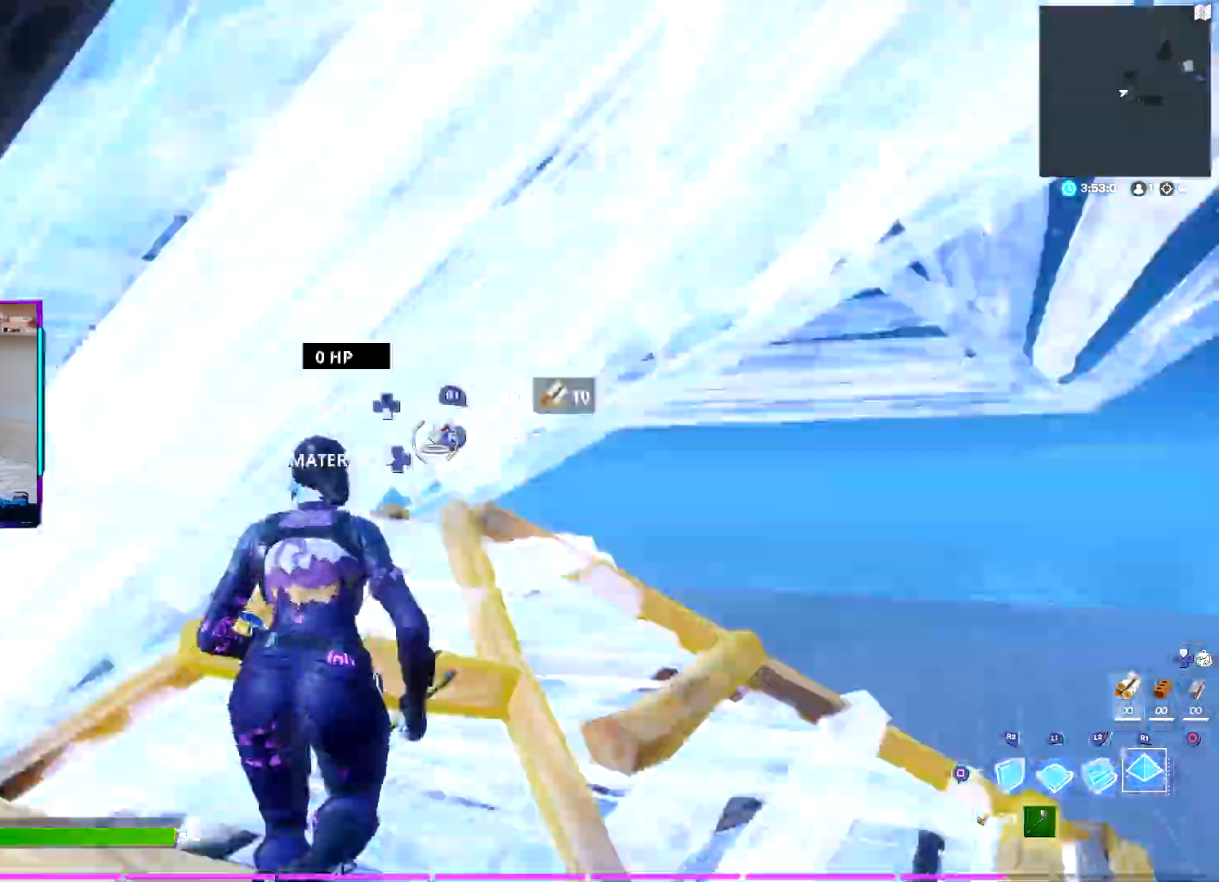
{"buttons": [], "left_stick": "up-right", "right_stick": "center", "events": [[33, "TRIANGLE", "up"], [67, "L2", "down"], [67, "right_stick", "center"], [367, "left_stick", "up-right"], [417, "L2", "up"]]}
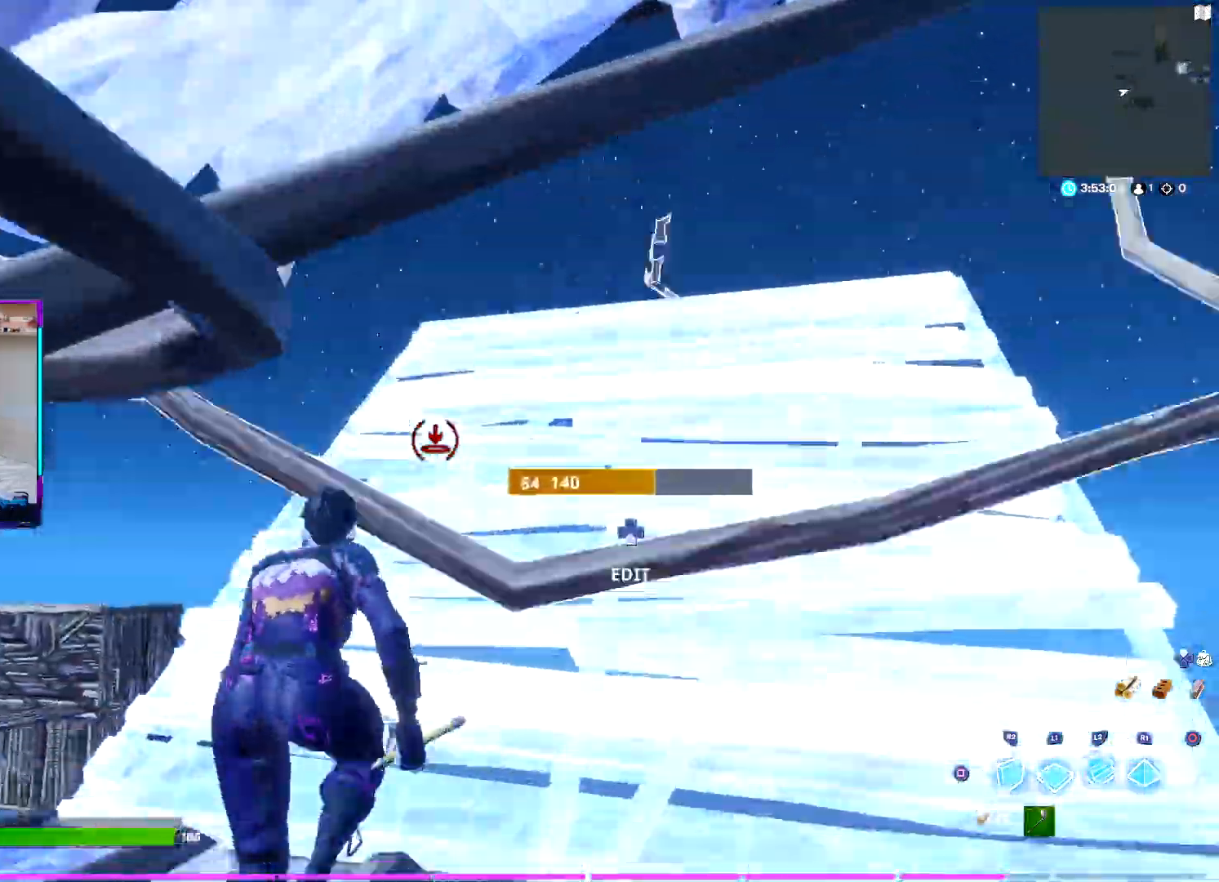
{"buttons": [], "left_stick": "up-left", "right_stick": "center", "events": [[250, "left_stick", "up"], [383, "left_stick", "up-left"]]}
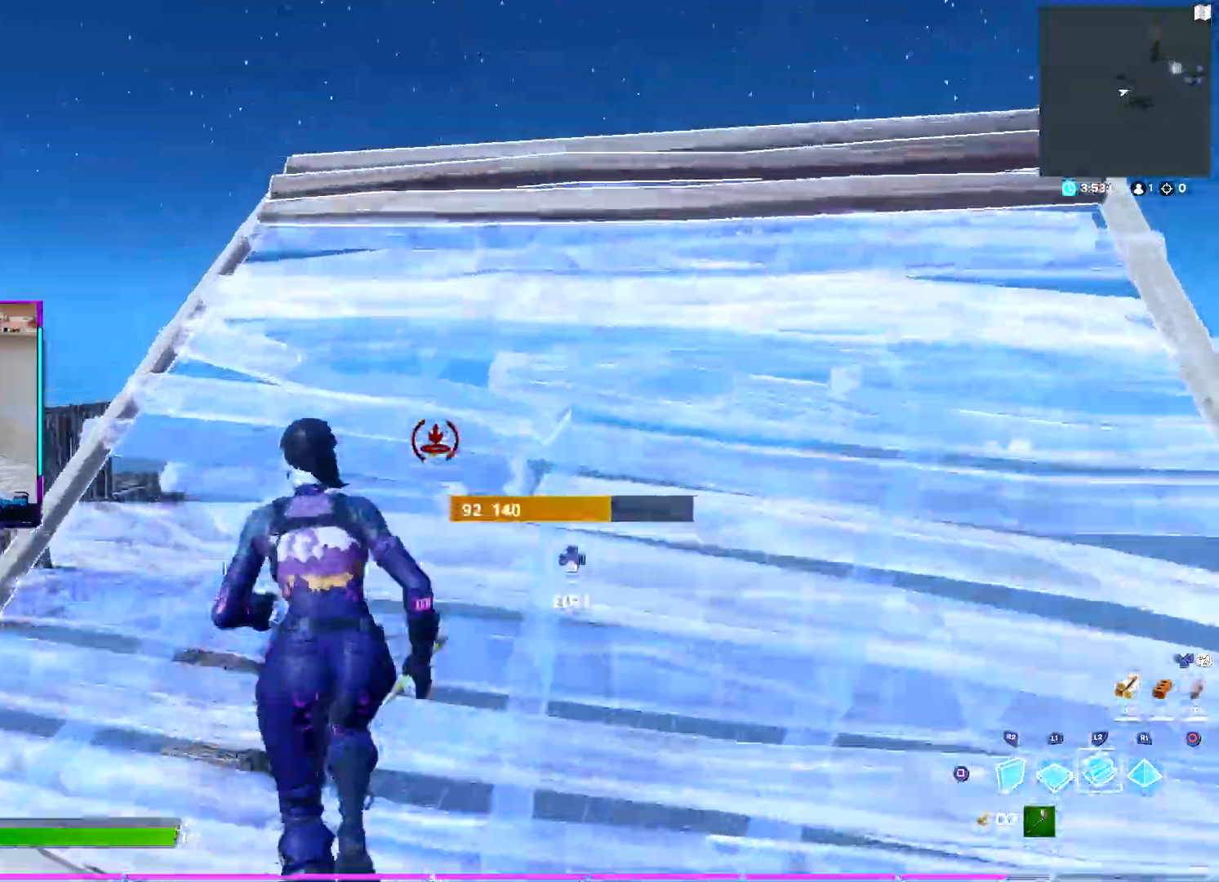
{"buttons": ["R2"], "left_stick": "up", "right_stick": "right", "events": [[233, "left_stick", "up"], [350, "R2", "down"], [467, "right_stick", "right"]]}
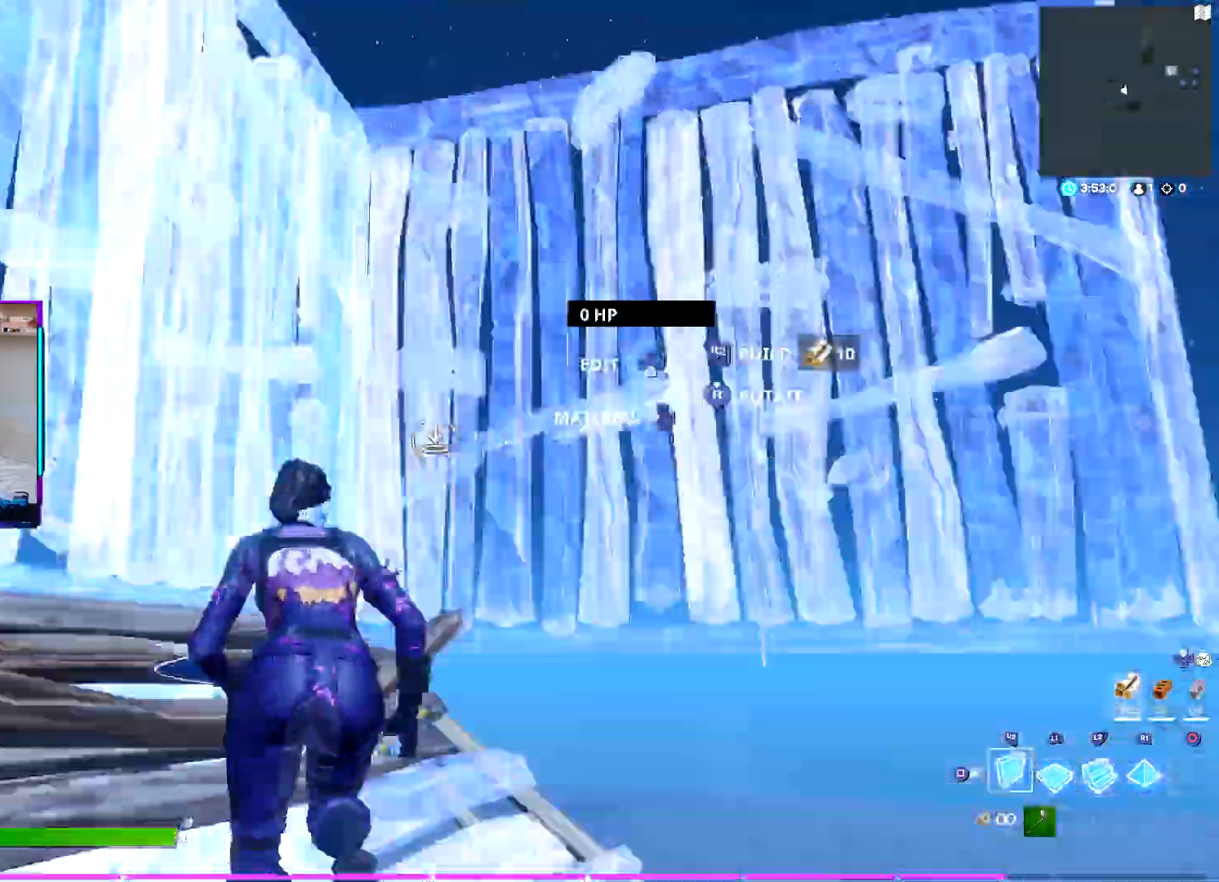
{"buttons": ["CROSS", "L2"], "left_stick": "up-right", "right_stick": "center", "events": [[17, "right_stick", "down-right"], [50, "R2", "up"], [67, "CROSS", "down"], [83, "L1", "down"], [167, "right_stick", "center"], [200, "L1", "up"], [200, "L2", "down"], [217, "right_stick", "up"], [367, "right_stick", "center"], [500, "left_stick", "up-right"]]}